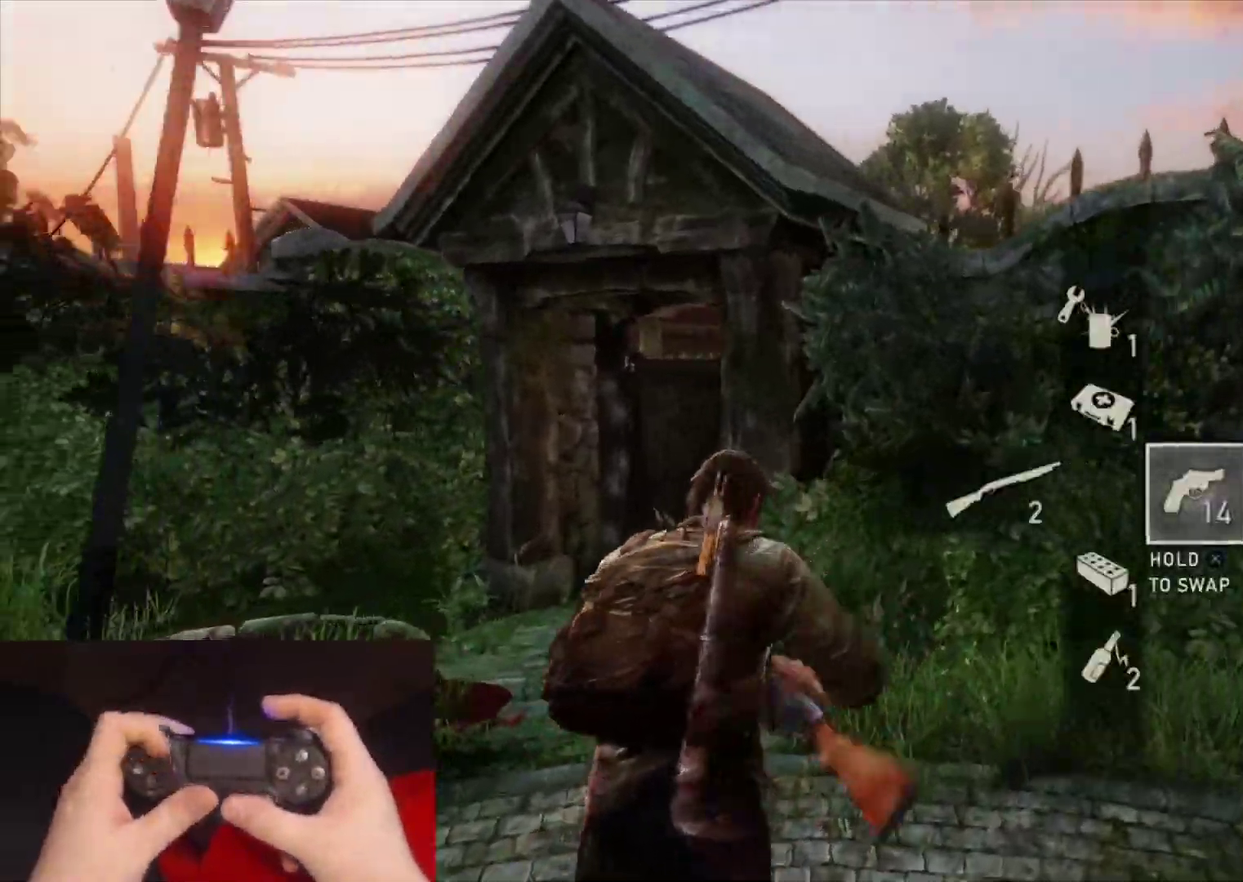
Gameplay with a controller (PlayStation layout); each line is a JSON object with the inputs held at the frame after it. "events" lists button and stick changes between this image and that frame as [ms after this image, input, new state], when the widget could be followed in between.
{"buttons": ["L2"], "left_stick": "up-right", "right_stick": "left", "events": []}
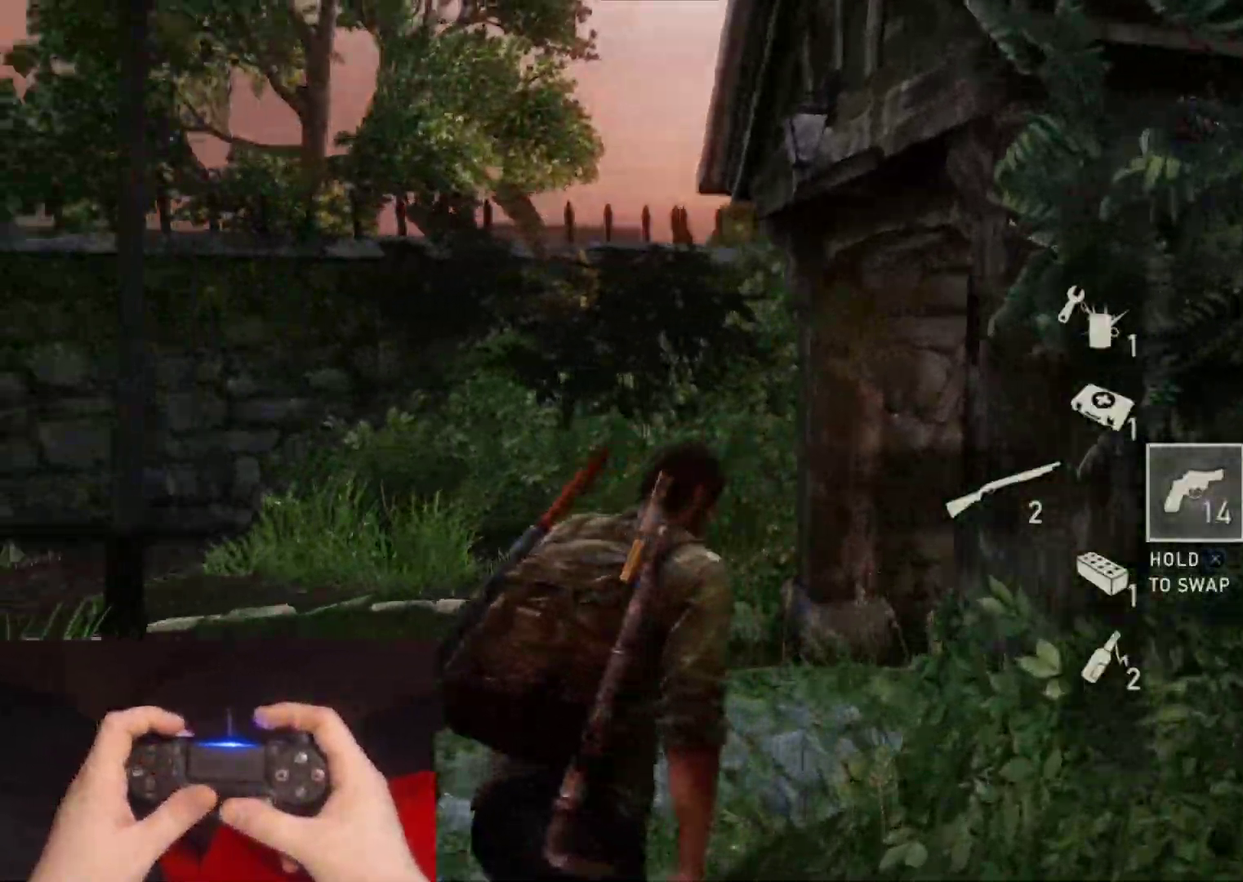
{"buttons": ["L2", "R1"], "left_stick": "up", "right_stick": "left", "events": [[17, "R1", "down"], [17, "left_stick", "up"], [117, "left_stick", "up-right"], [150, "R1", "up"], [183, "left_stick", "up"], [267, "R1", "down"], [383, "R1", "up"], [483, "R1", "down"]]}
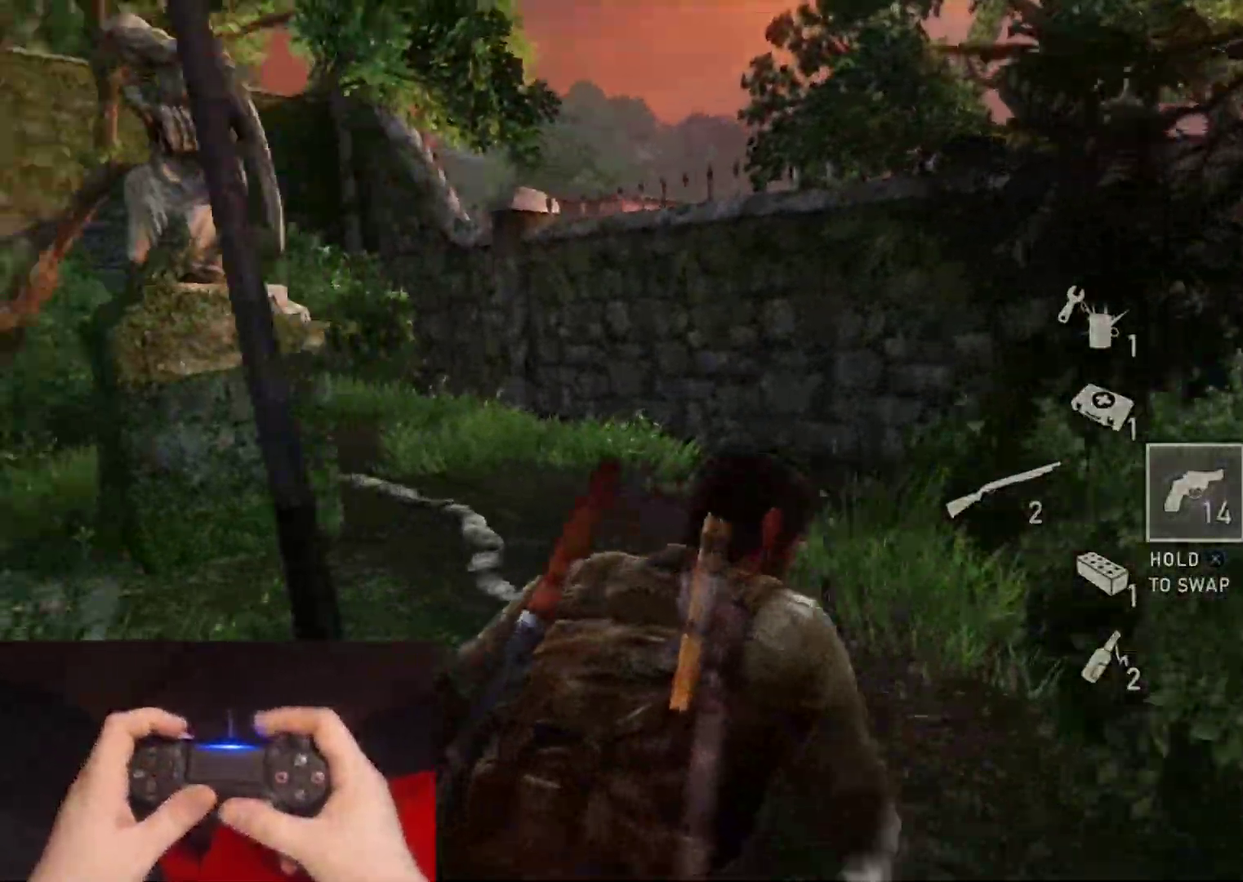
{"buttons": ["L2", "R1"], "left_stick": "up-right", "right_stick": "left", "events": [[67, "right_stick", "center"], [83, "R1", "up"], [83, "left_stick", "up-right"], [217, "R1", "down"], [217, "right_stick", "left"], [317, "R1", "up"], [433, "R1", "down"]]}
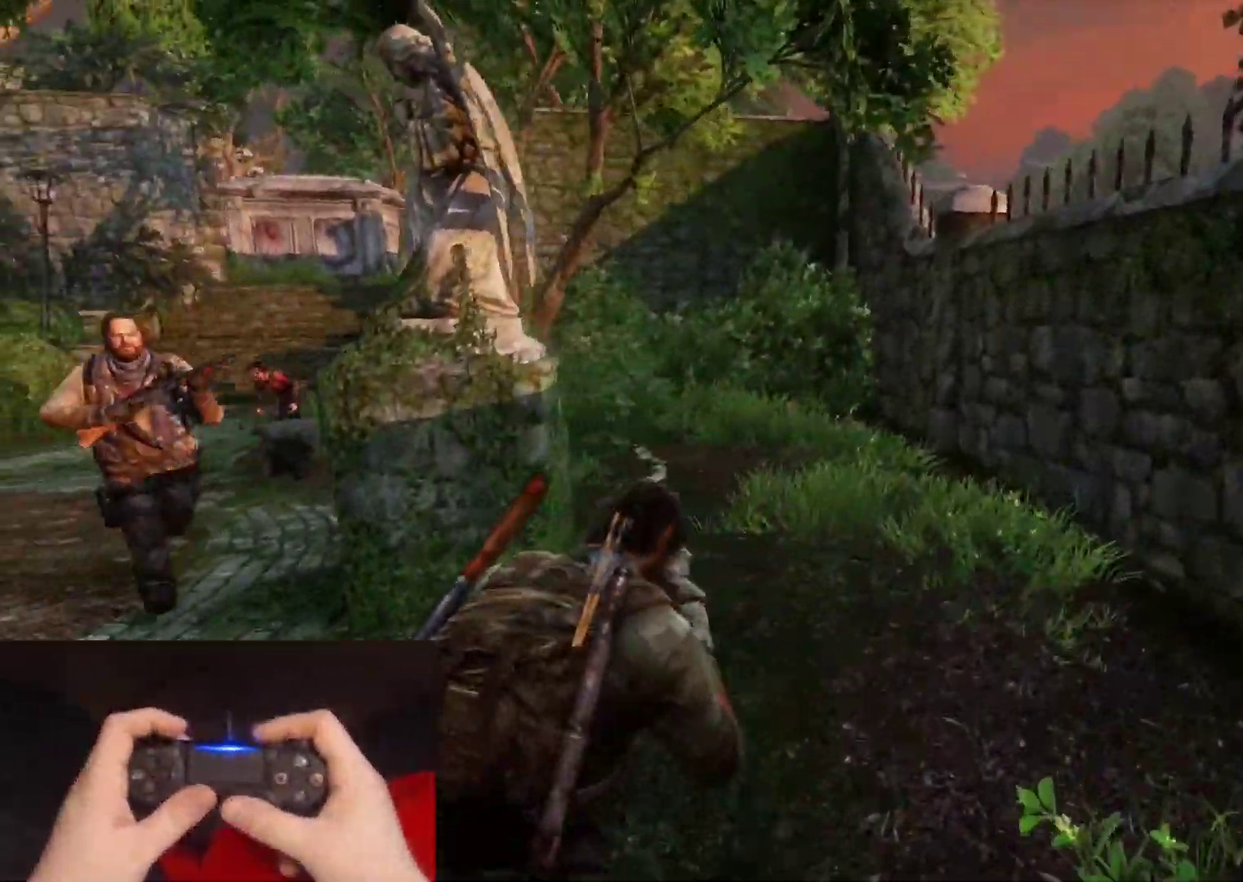
{"buttons": ["L2"], "left_stick": "up-right", "right_stick": "center", "events": [[33, "R1", "up"], [33, "right_stick", "center"], [150, "R1", "down"], [267, "R1", "up"]]}
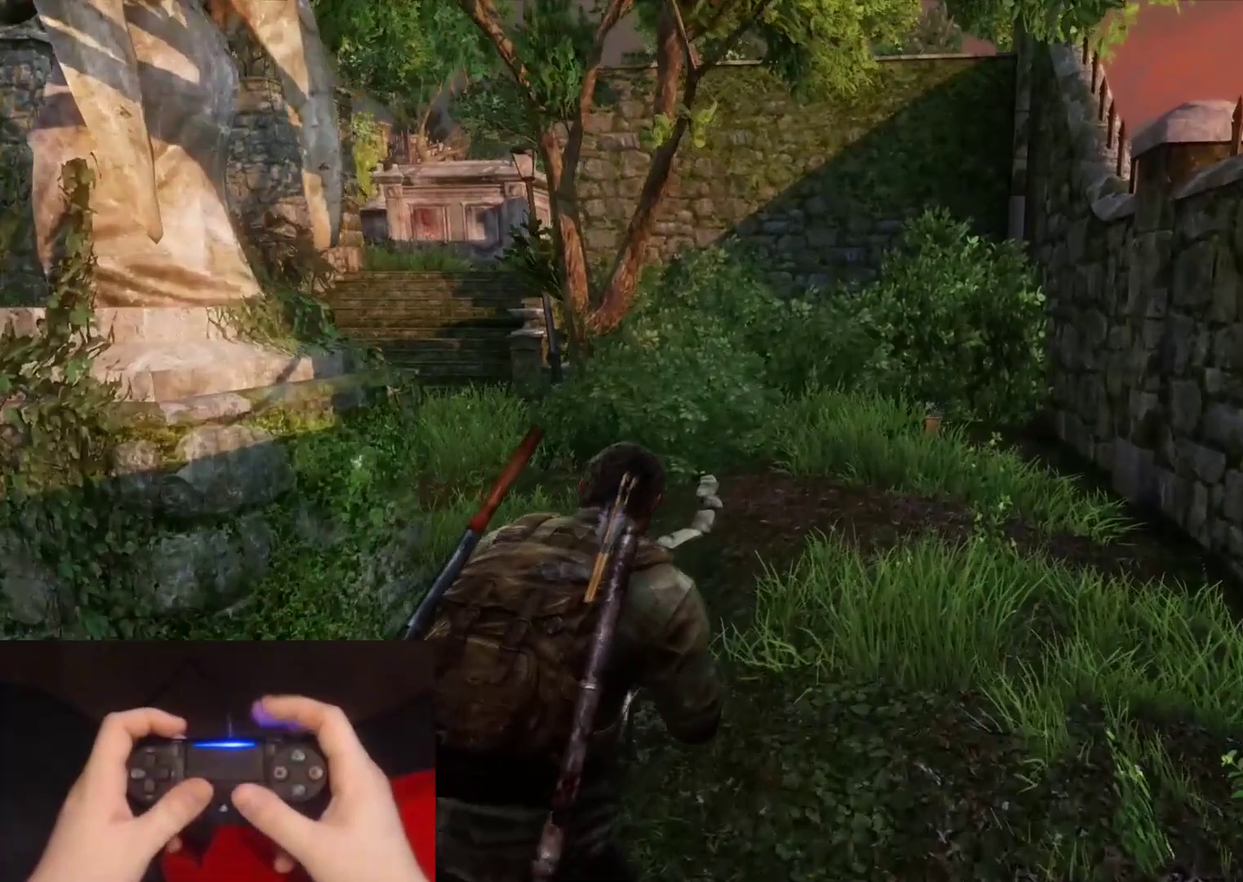
{"buttons": ["L2"], "left_stick": "up-right", "right_stick": "center", "events": []}
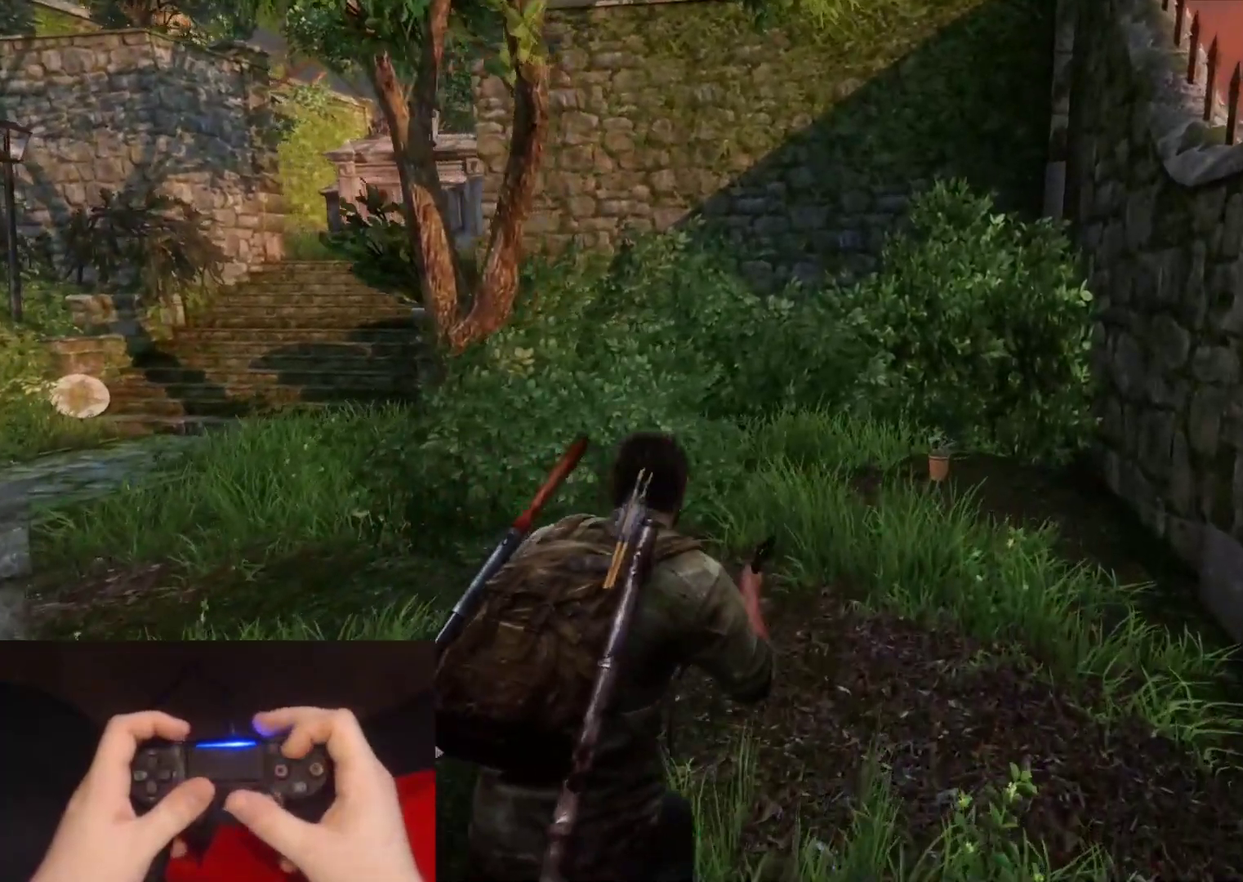
{"buttons": ["TRIANGLE", "L2"], "left_stick": "up-right", "right_stick": "left", "events": [[200, "TRIANGLE", "down"], [250, "right_stick", "down-left"], [400, "right_stick", "left"]]}
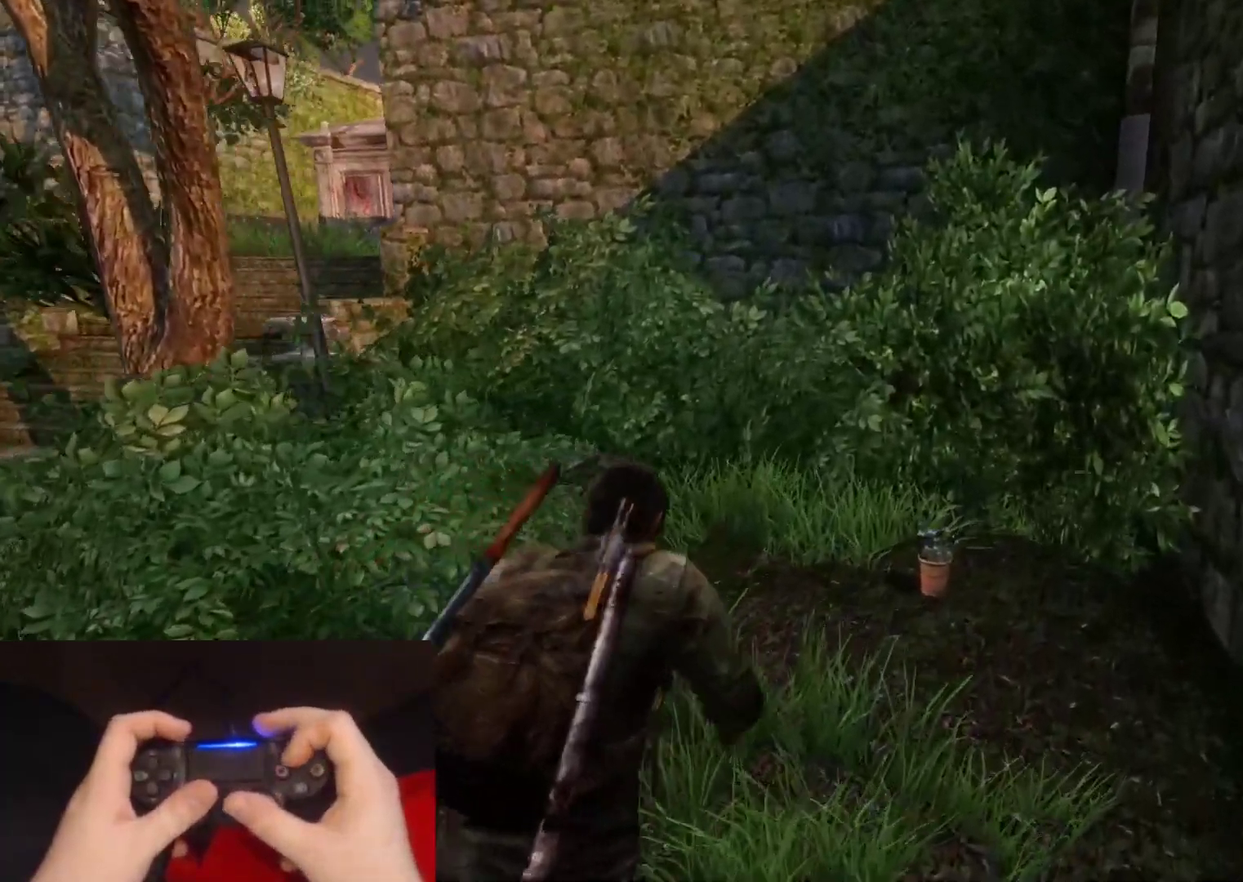
{"buttons": ["TRIANGLE", "L2"], "left_stick": "down-left", "right_stick": "up-left", "events": [[100, "left_stick", "up"], [217, "left_stick", "down-left"], [500, "right_stick", "up-left"]]}
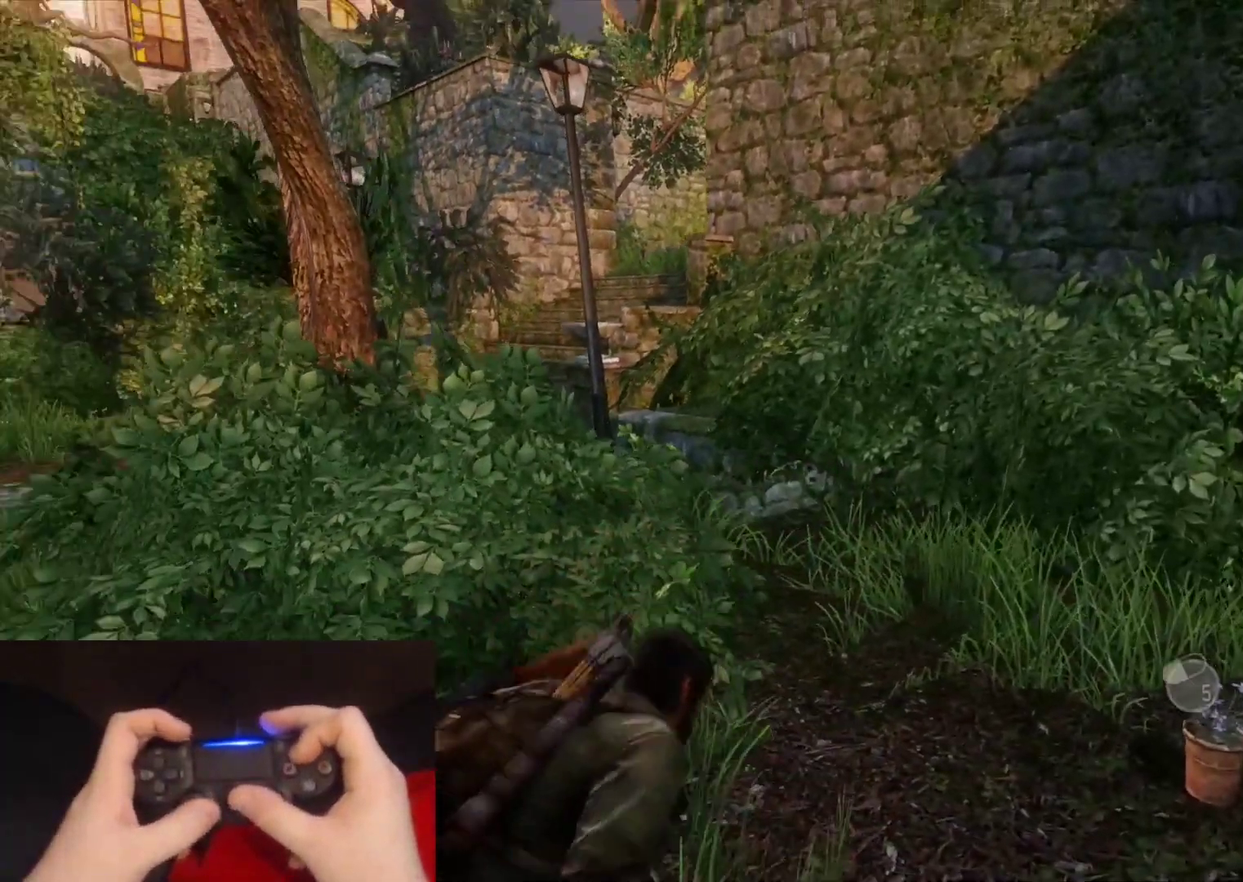
{"buttons": [], "left_stick": "center", "right_stick": "center", "events": [[117, "right_stick", "left"], [133, "TRIANGLE", "up"], [217, "right_stick", "center"], [283, "left_stick", "left"], [333, "L2", "up"], [333, "left_stick", "center"], [350, "START", "down"], [483, "START", "up"]]}